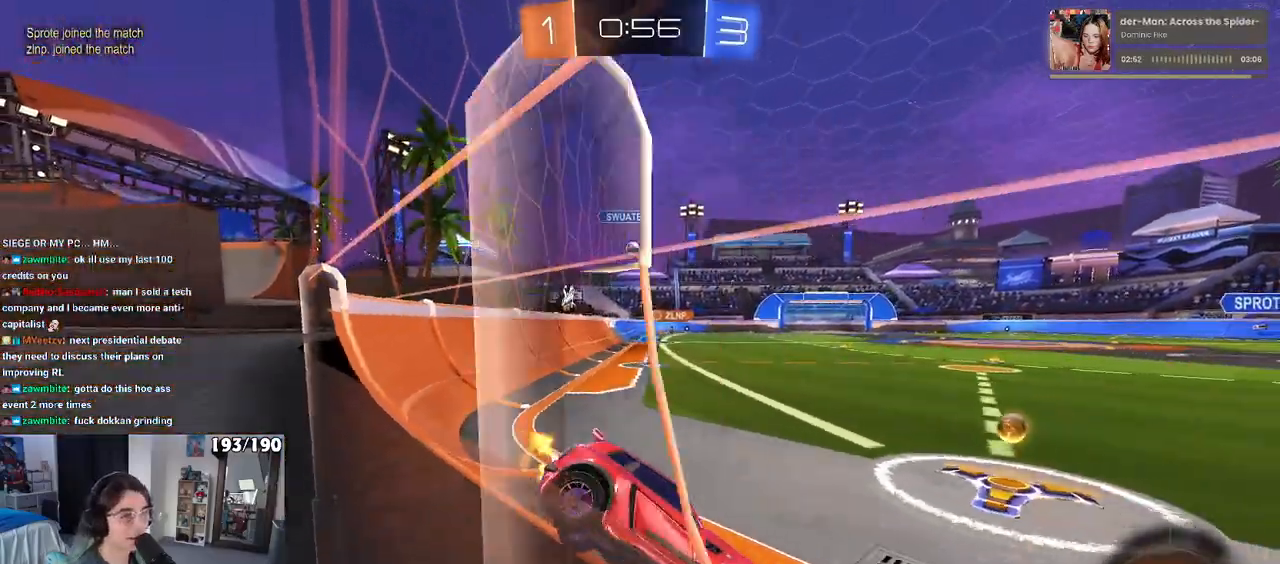
Gameplay with a controller (PlayStation layout); each line is a JSON object with the inputs held at the frame after it. "events" lists button and stick changes between this image and that frame as [ms after this image, input, new state], when the widget could be followed in between. Not read: R2.
{"buttons": [], "left_stick": "left", "right_stick": "center", "events": []}
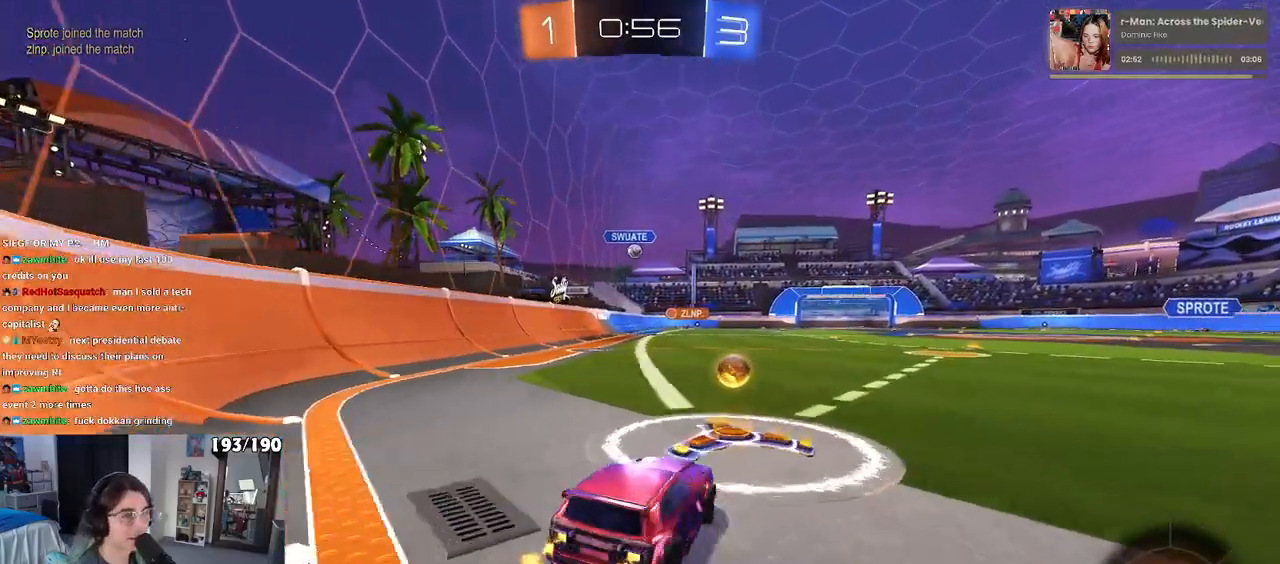
{"buttons": [], "left_stick": "center", "right_stick": "center", "events": [[417, "left_stick", "center"]]}
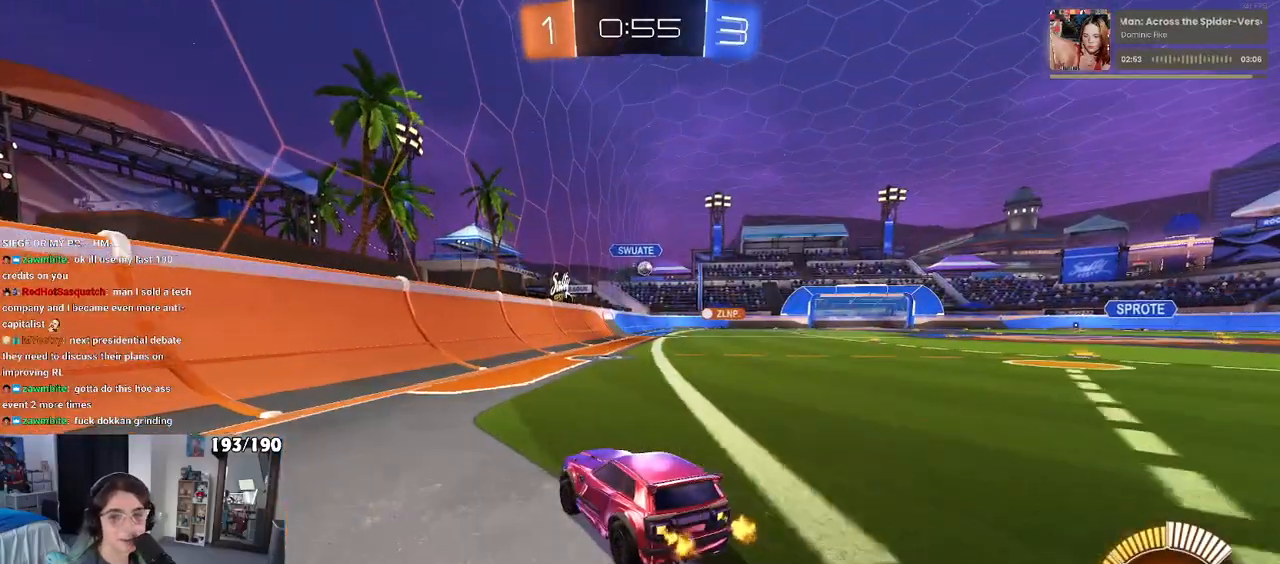
{"buttons": [], "left_stick": "center", "right_stick": "center", "events": [[217, "left_stick", "right"], [400, "left_stick", "center"]]}
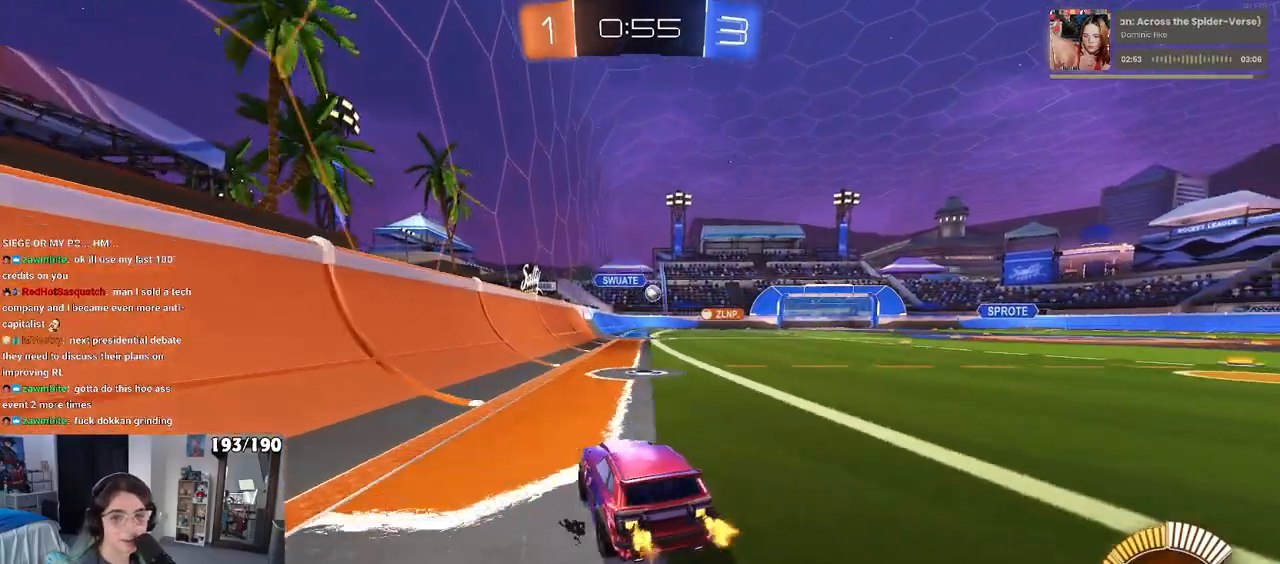
{"buttons": [], "left_stick": "right", "right_stick": "center", "events": [[217, "left_stick", "right"]]}
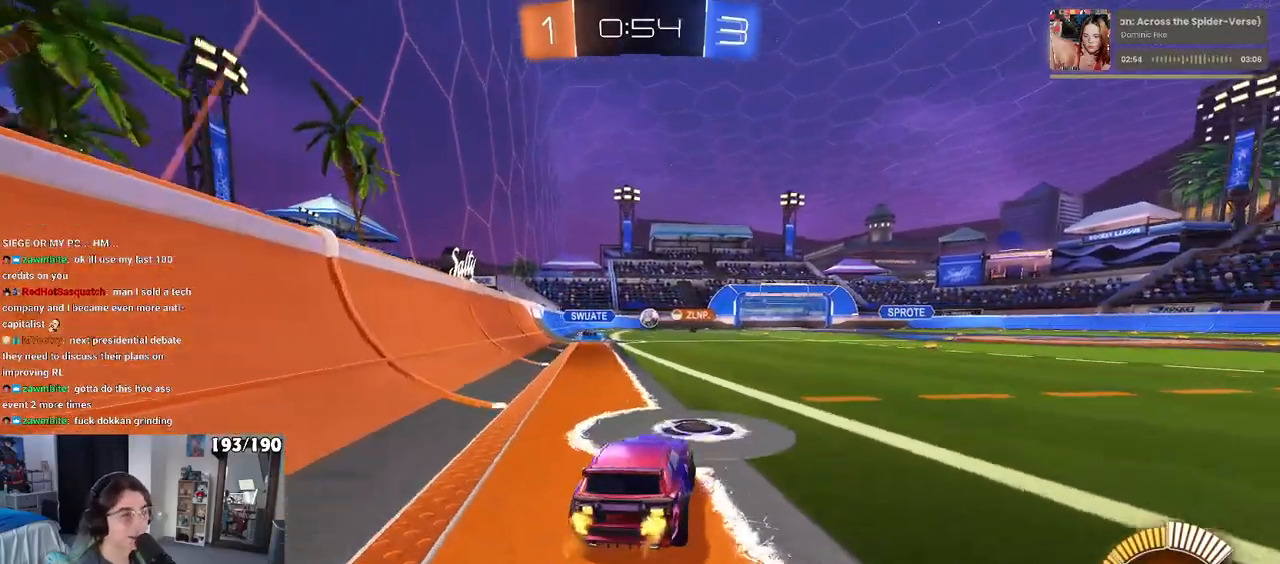
{"buttons": [], "left_stick": "right", "right_stick": "center", "events": []}
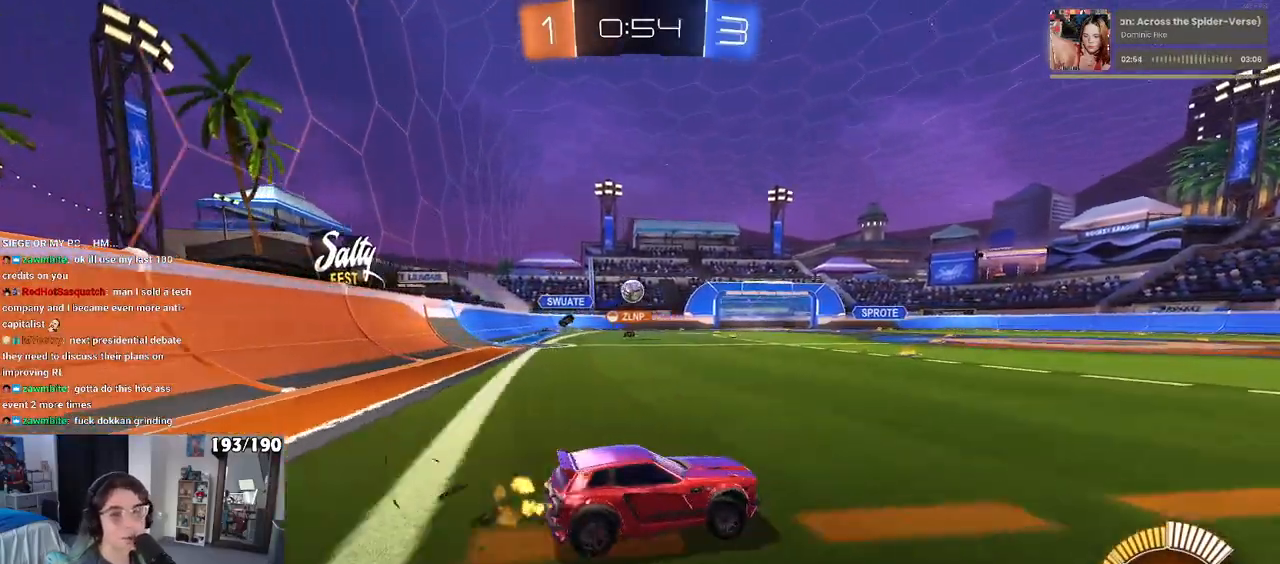
{"buttons": [], "left_stick": "center", "right_stick": "center", "events": [[433, "left_stick", "center"]]}
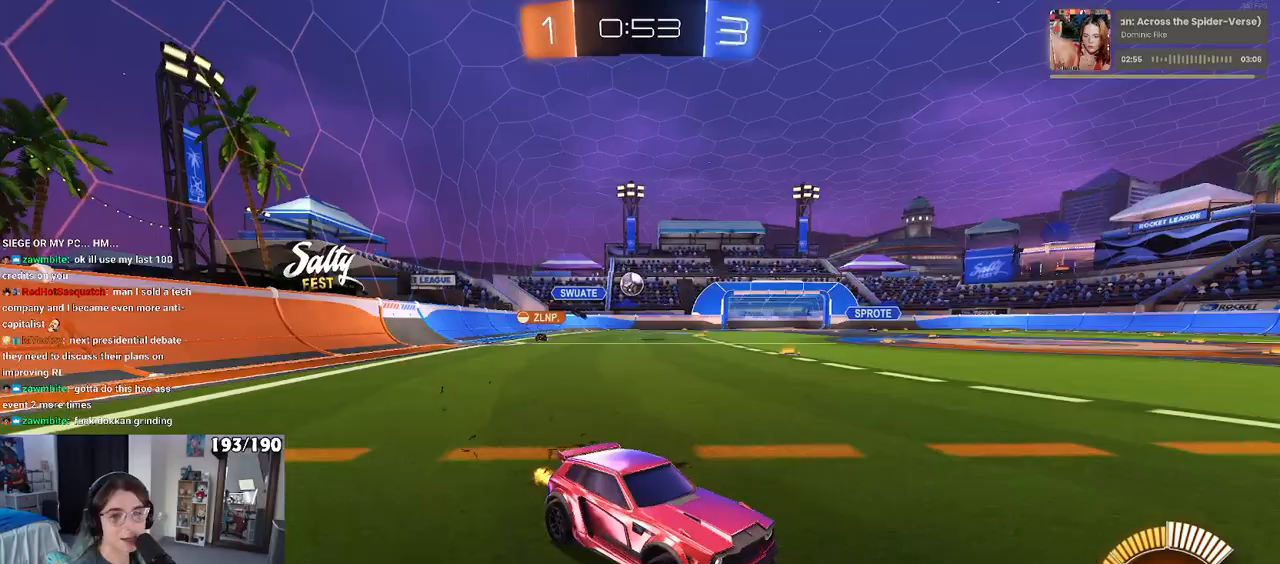
{"buttons": [], "left_stick": "left", "right_stick": "center", "events": [[67, "left_stick", "left"]]}
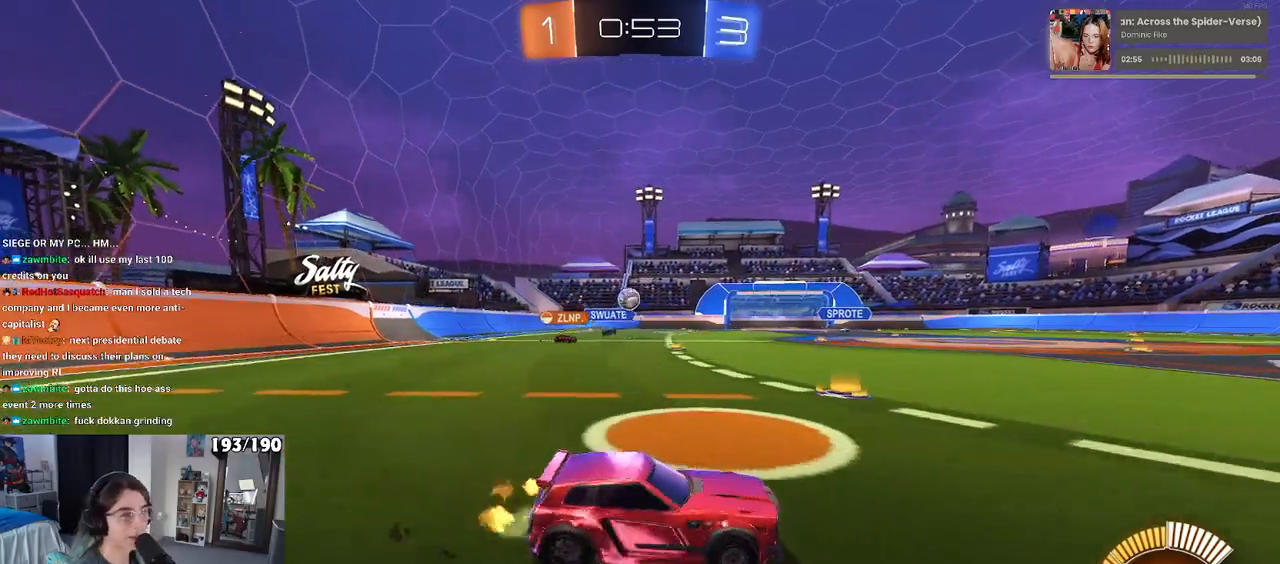
{"buttons": [], "left_stick": "left", "right_stick": "center", "events": [[233, "left_stick", "center"], [433, "left_stick", "left"]]}
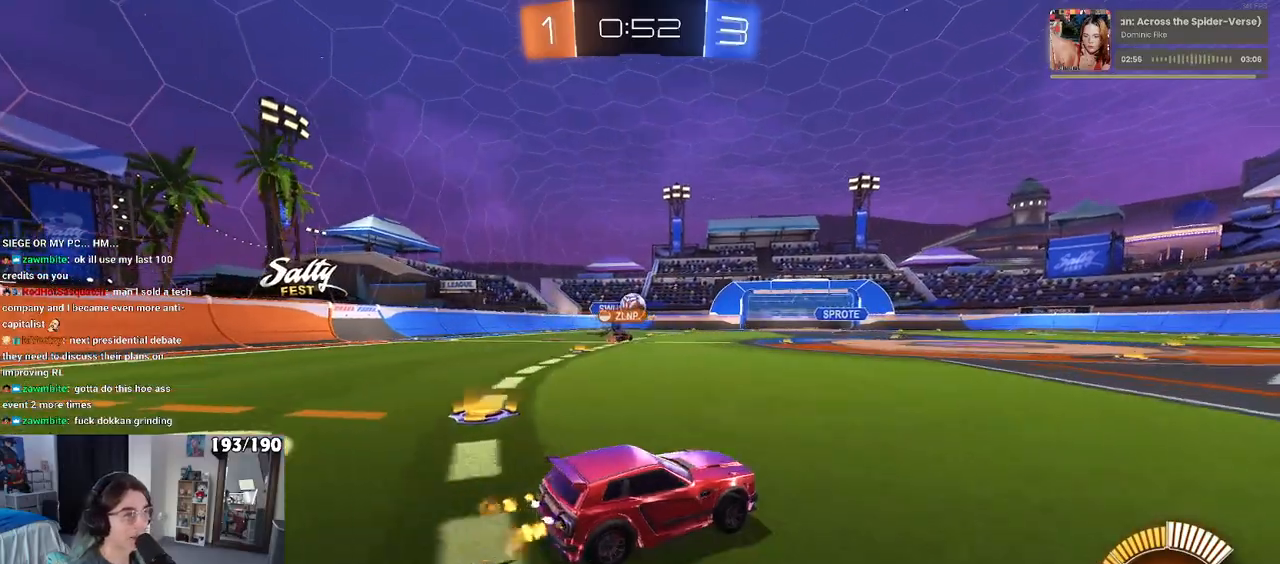
{"buttons": [], "left_stick": "center", "right_stick": "center", "events": [[150, "left_stick", "right"], [267, "left_stick", "center"], [283, "L2", "down"], [317, "left_stick", "up-left"], [450, "L2", "up"], [467, "left_stick", "center"]]}
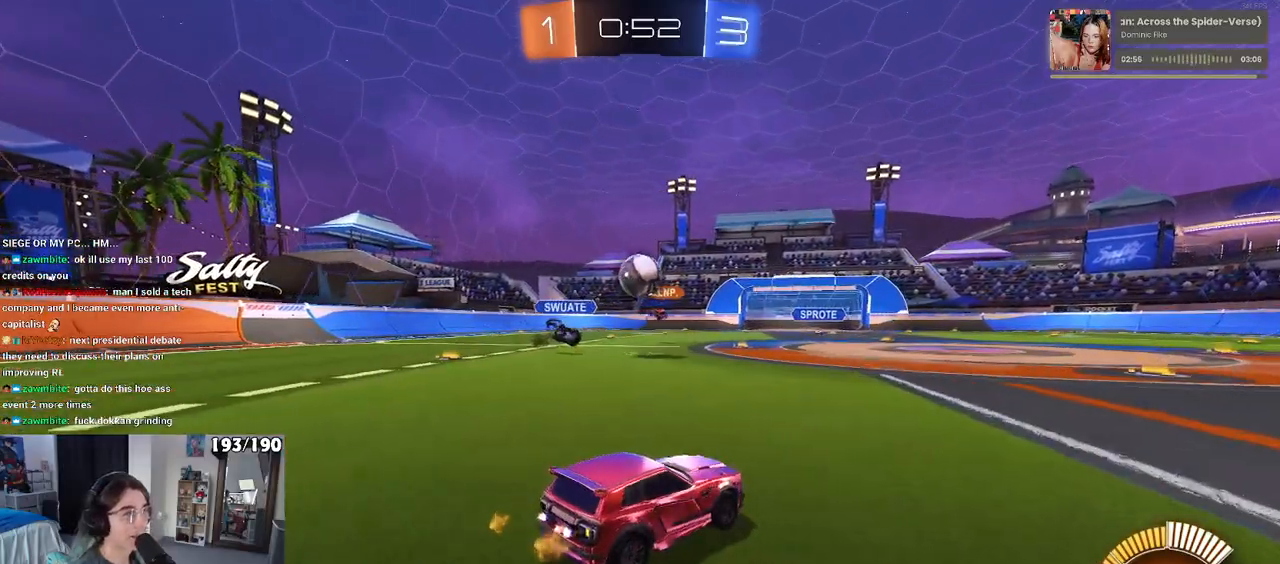
{"buttons": ["R1"], "left_stick": "down", "right_stick": "center", "events": [[83, "R1", "down"], [117, "left_stick", "left"], [233, "left_stick", "down"], [250, "CROSS", "down"], [500, "CROSS", "up"]]}
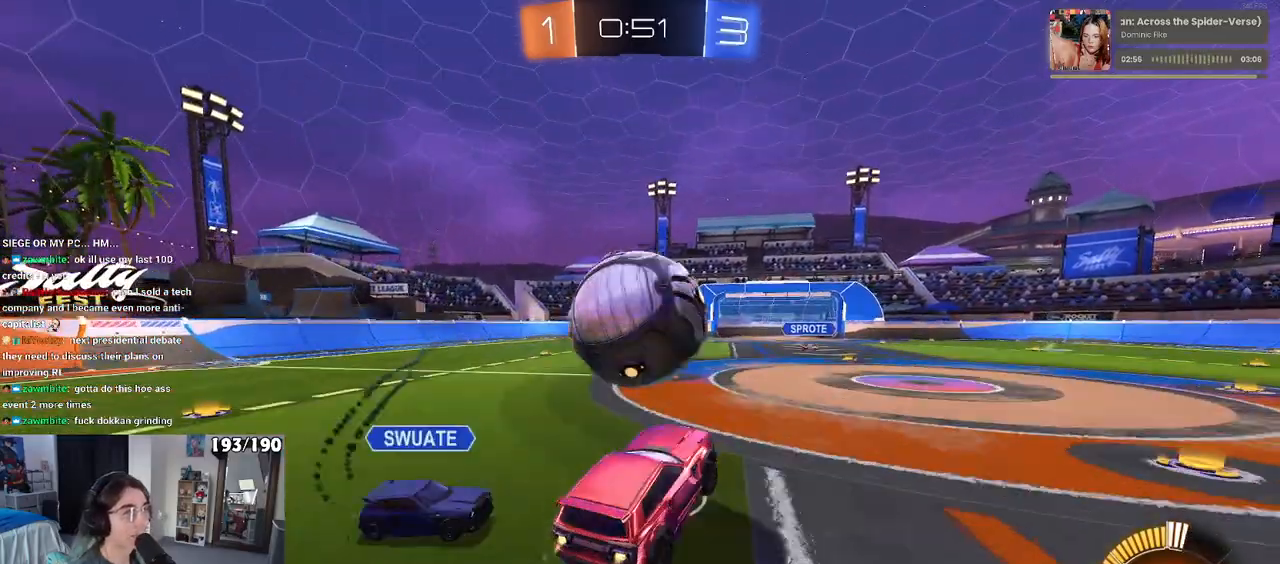
{"buttons": ["R1"], "left_stick": "down", "right_stick": "center", "events": [[33, "left_stick", "up-left"], [83, "CROSS", "down"], [150, "left_stick", "down-left"], [217, "CROSS", "up"], [217, "left_stick", "down"], [300, "TRIANGLE", "down"], [417, "TRIANGLE", "up"]]}
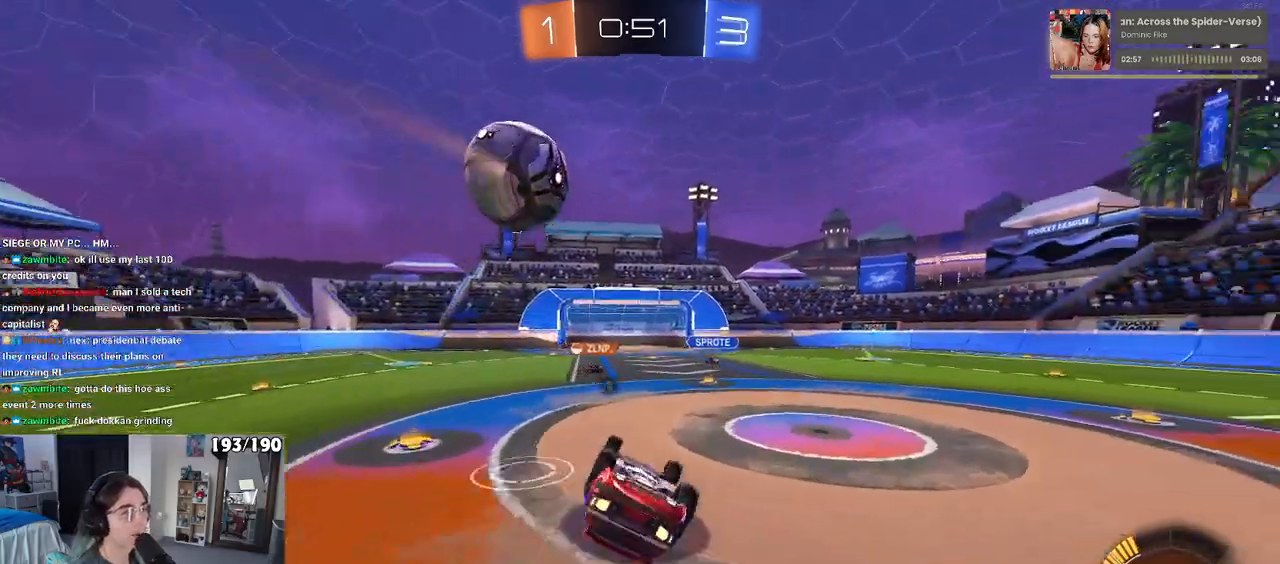
{"buttons": ["SQUARE"], "left_stick": "down-left", "right_stick": "center", "events": [[50, "left_stick", "down-left"], [117, "SQUARE", "down"], [467, "R1", "up"]]}
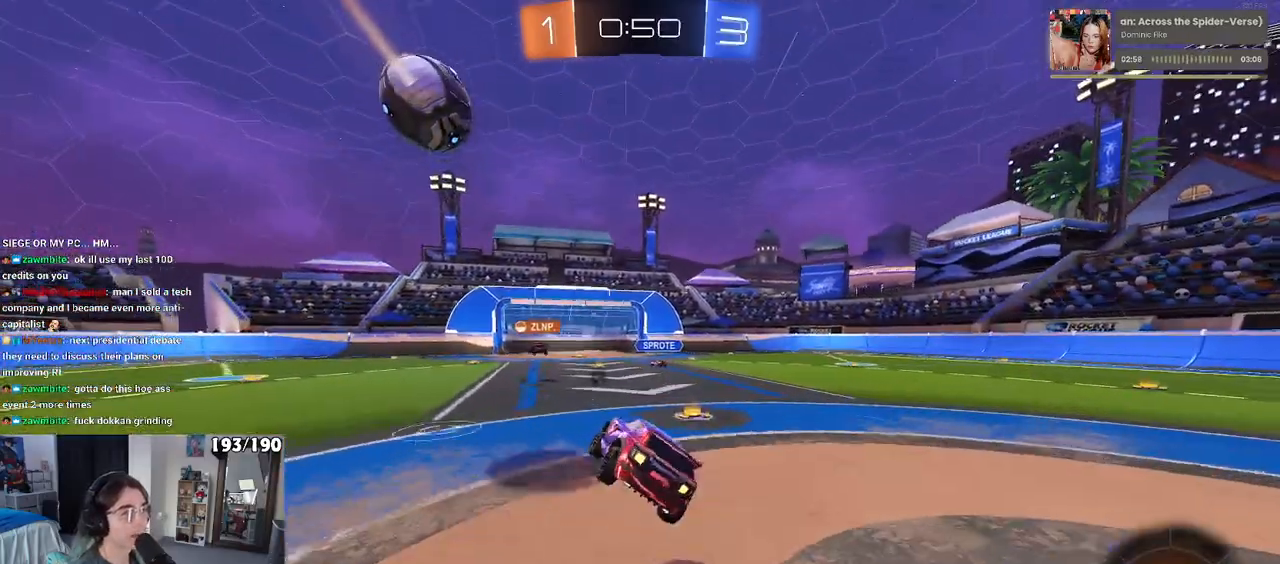
{"buttons": ["L2"], "left_stick": "left", "right_stick": "center", "events": [[33, "SQUARE", "up"], [67, "left_stick", "center"], [100, "TRIANGLE", "down"], [217, "TRIANGLE", "up"], [250, "left_stick", "left"], [317, "L2", "down"]]}
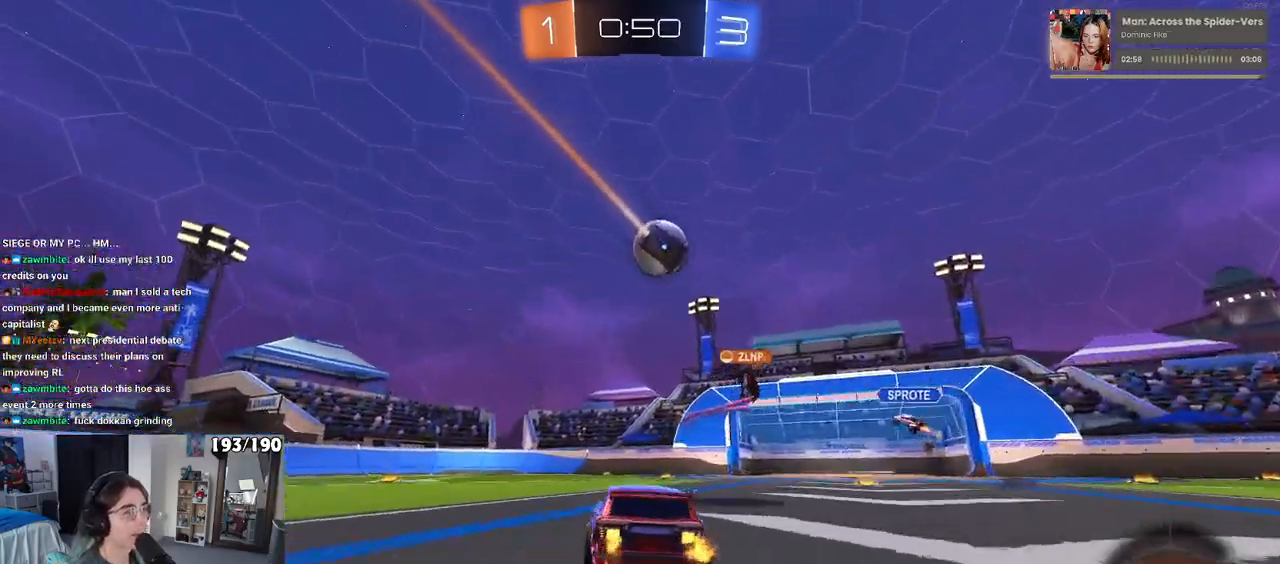
{"buttons": [], "left_stick": "center", "right_stick": "center", "events": [[17, "L2", "up"], [117, "left_stick", "center"], [333, "left_stick", "right"], [483, "left_stick", "center"]]}
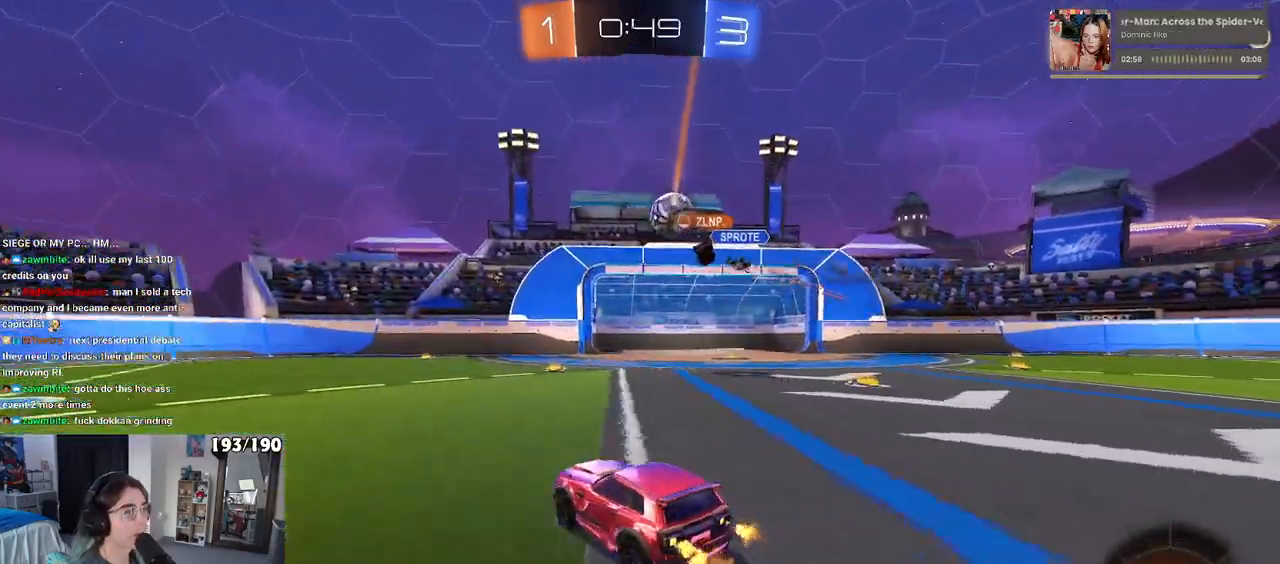
{"buttons": [], "left_stick": "right", "right_stick": "center", "events": [[317, "left_stick", "left"], [367, "left_stick", "center"], [417, "left_stick", "right"]]}
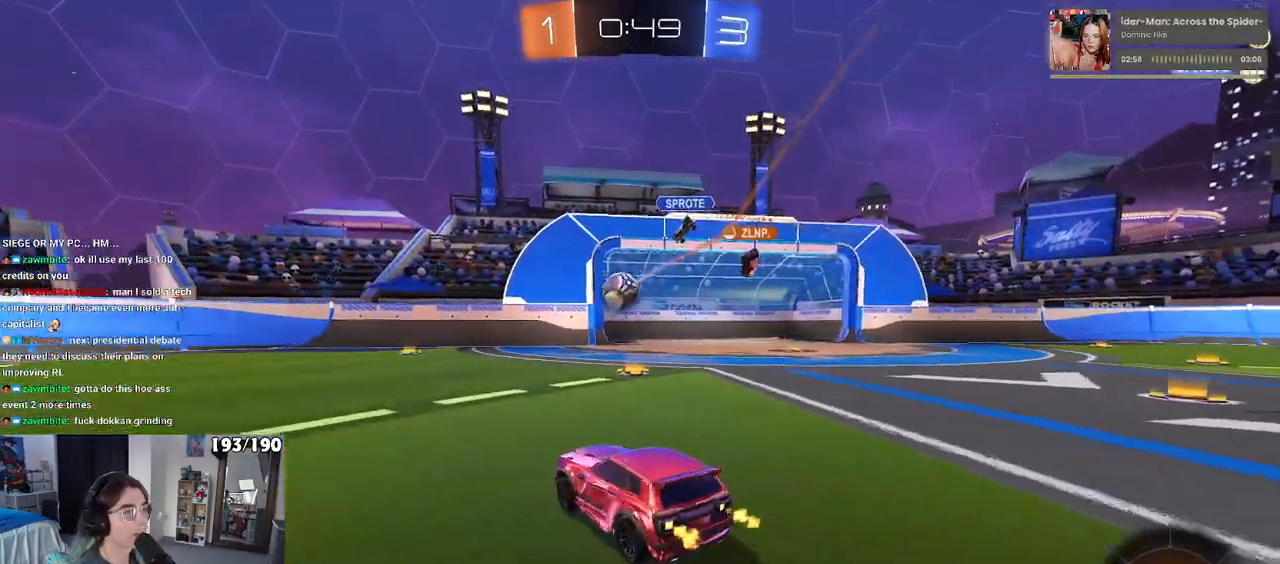
{"buttons": [], "left_stick": "left", "right_stick": "center", "events": [[100, "left_stick", "left"]]}
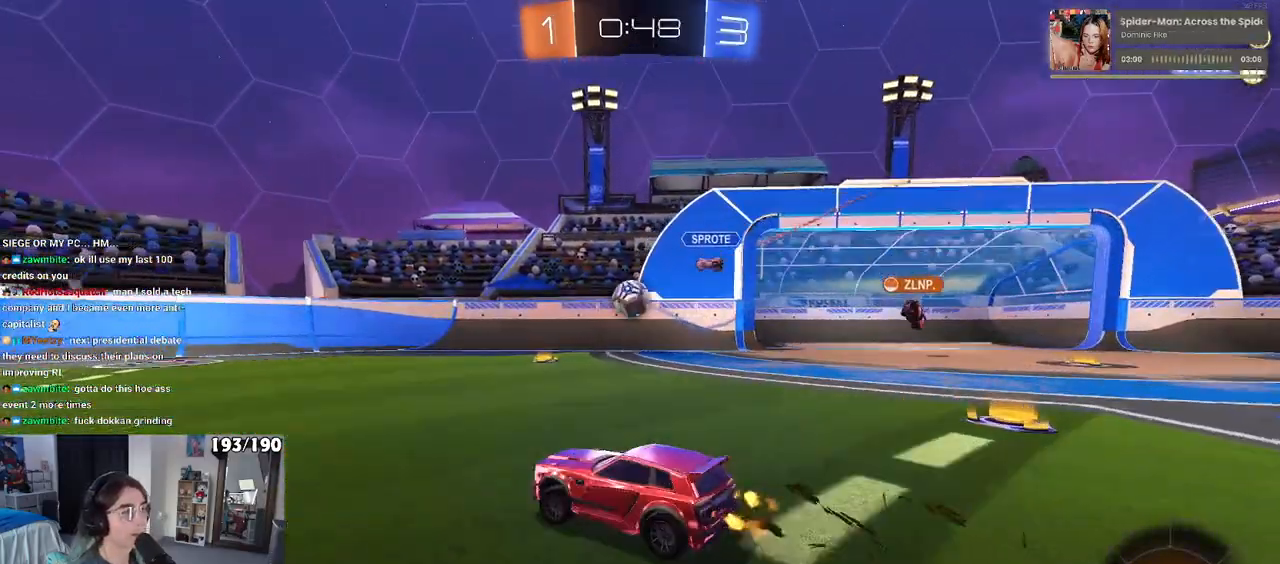
{"buttons": ["R1"], "left_stick": "right", "right_stick": "center", "events": [[233, "left_stick", "center"], [283, "left_stick", "right"], [400, "R1", "down"]]}
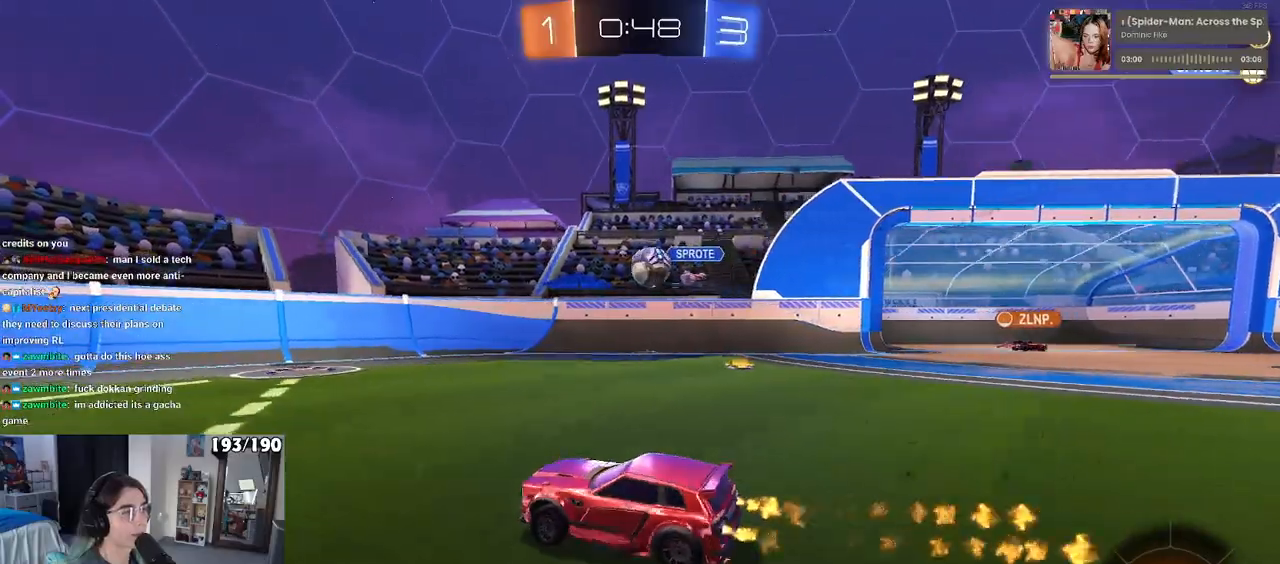
{"buttons": [], "left_stick": "down-right", "right_stick": "center", "events": [[133, "left_stick", "center"], [217, "left_stick", "right"], [283, "R1", "up"], [467, "left_stick", "down-right"]]}
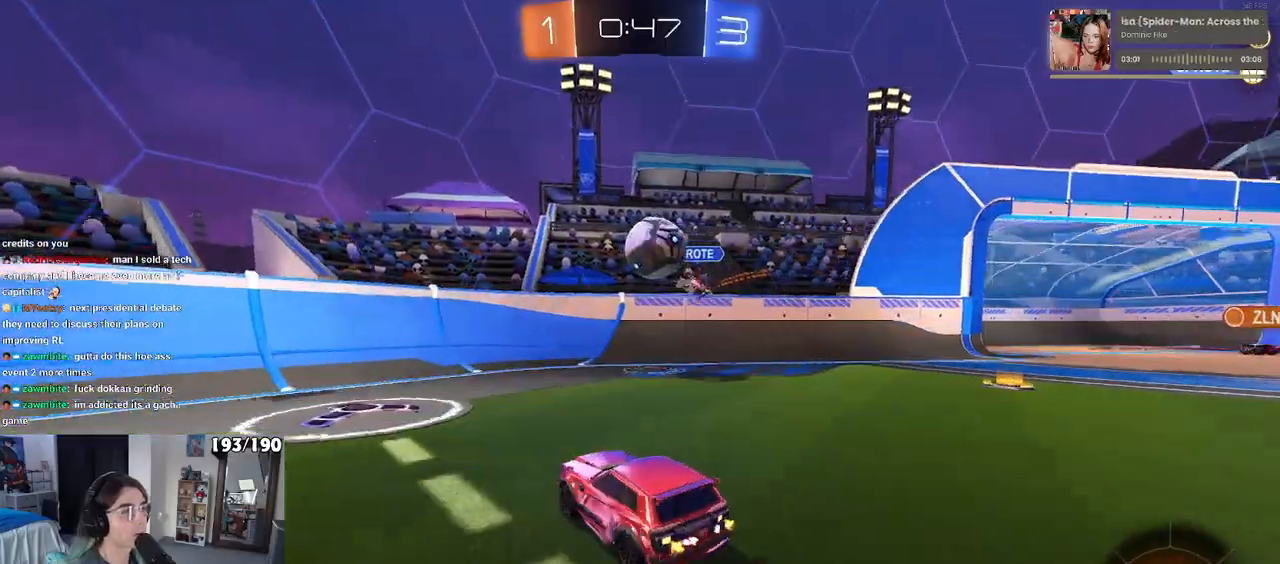
{"buttons": [], "left_stick": "up-right", "right_stick": "center", "events": [[67, "CROSS", "down"], [133, "R1", "down"], [217, "SQUARE", "down"], [250, "CROSS", "up"], [283, "left_stick", "center"], [367, "R1", "up"], [383, "SQUARE", "up"], [433, "left_stick", "up-right"]]}
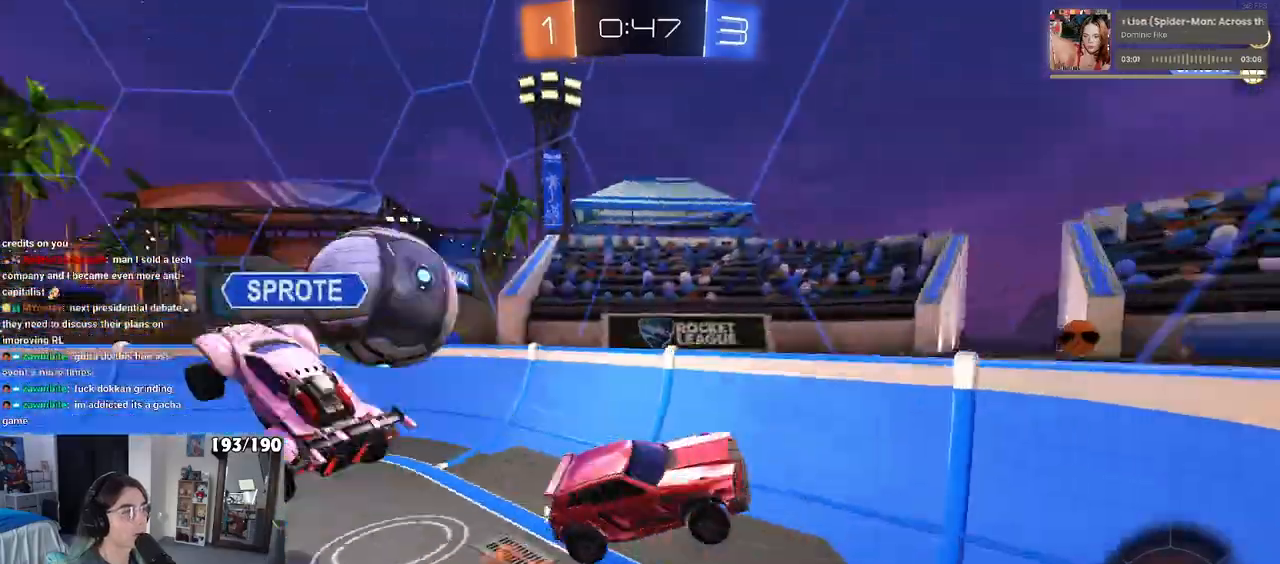
{"buttons": [], "left_stick": "up-right", "right_stick": "center", "events": []}
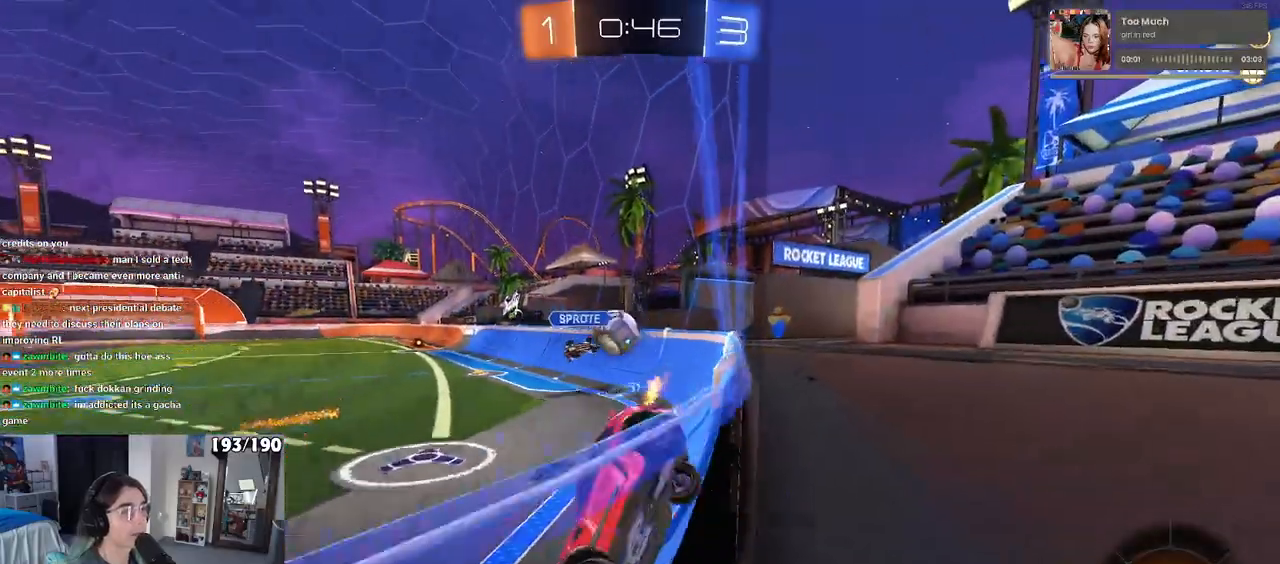
{"buttons": ["R1"], "left_stick": "up-right", "right_stick": "center", "events": [[383, "R1", "down"]]}
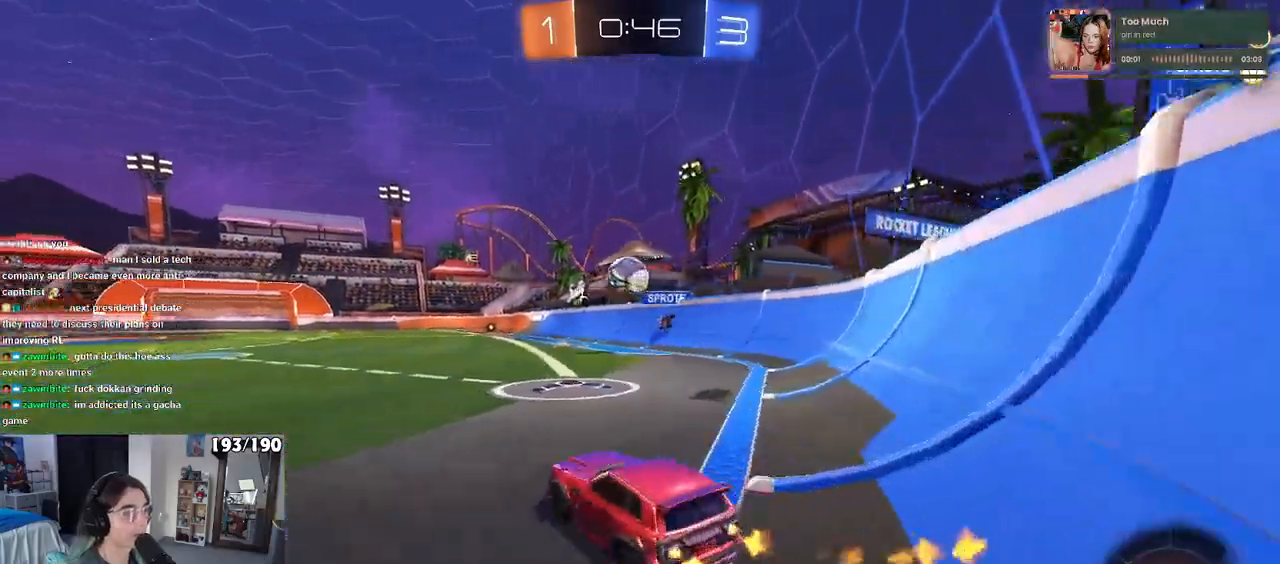
{"buttons": ["R1"], "left_stick": "down", "right_stick": "center", "events": [[267, "CROSS", "down"], [317, "CROSS", "up"], [317, "left_stick", "up-left"], [383, "CROSS", "down"], [433, "left_stick", "down"], [500, "CROSS", "up"]]}
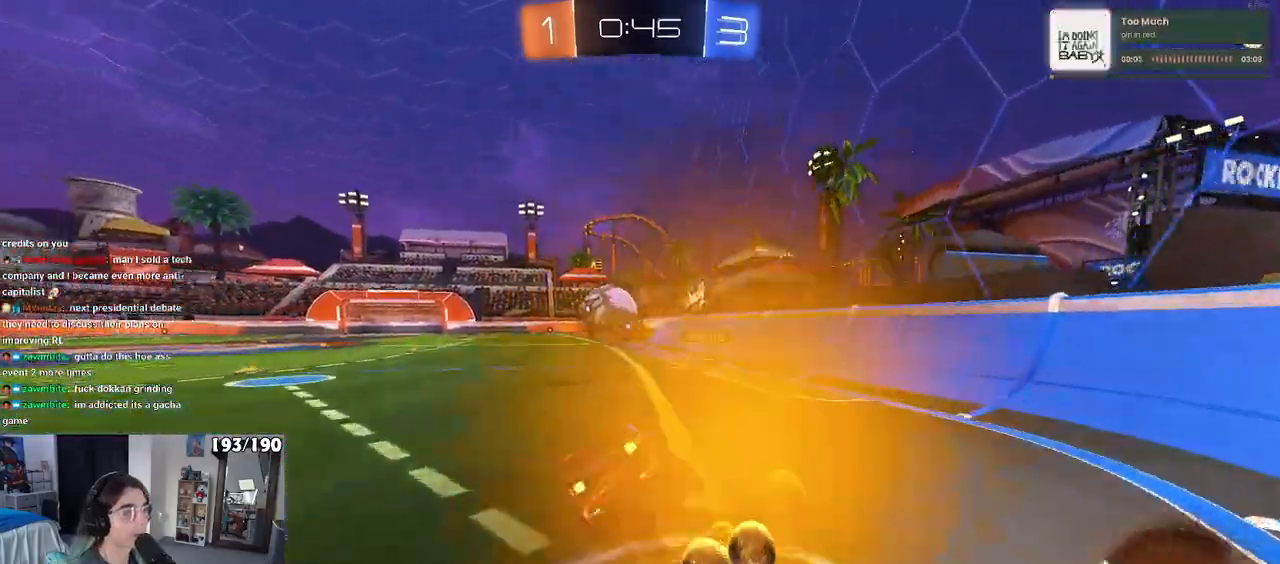
{"buttons": ["SQUARE", "R1"], "left_stick": "down-left", "right_stick": "center", "events": [[50, "TRIANGLE", "down"], [167, "TRIANGLE", "up"], [233, "left_stick", "down-left"], [383, "SQUARE", "down"]]}
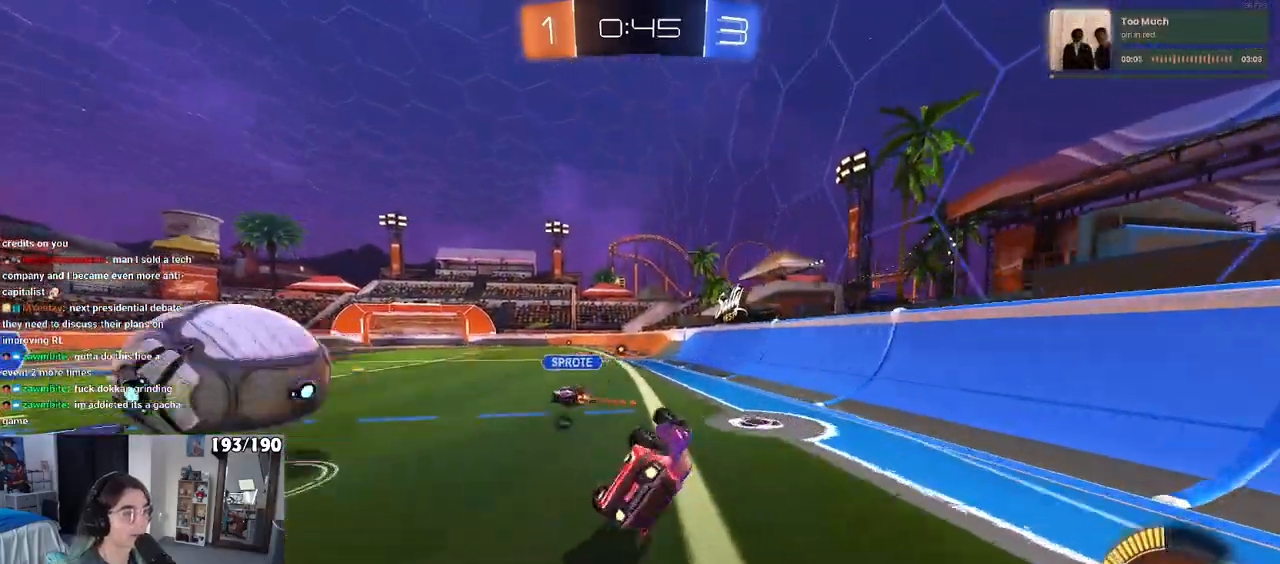
{"buttons": [], "left_stick": "center", "right_stick": "center", "events": [[233, "SQUARE", "up"], [283, "left_stick", "center"], [300, "R1", "up"]]}
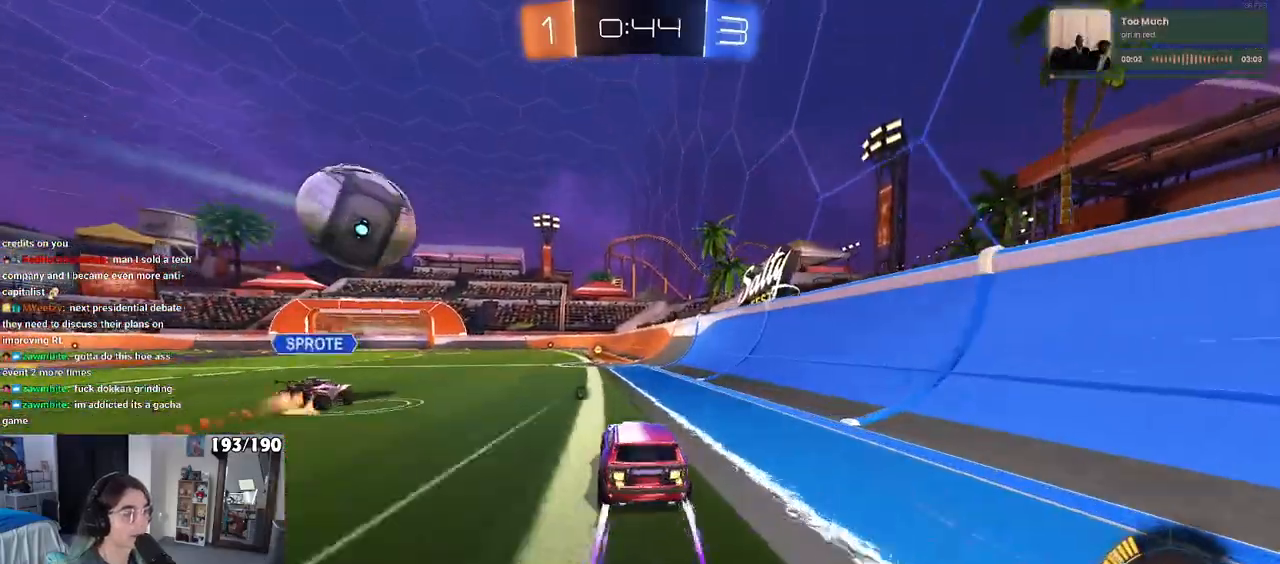
{"buttons": [], "left_stick": "center", "right_stick": "center", "events": [[383, "left_stick", "left"], [500, "left_stick", "center"]]}
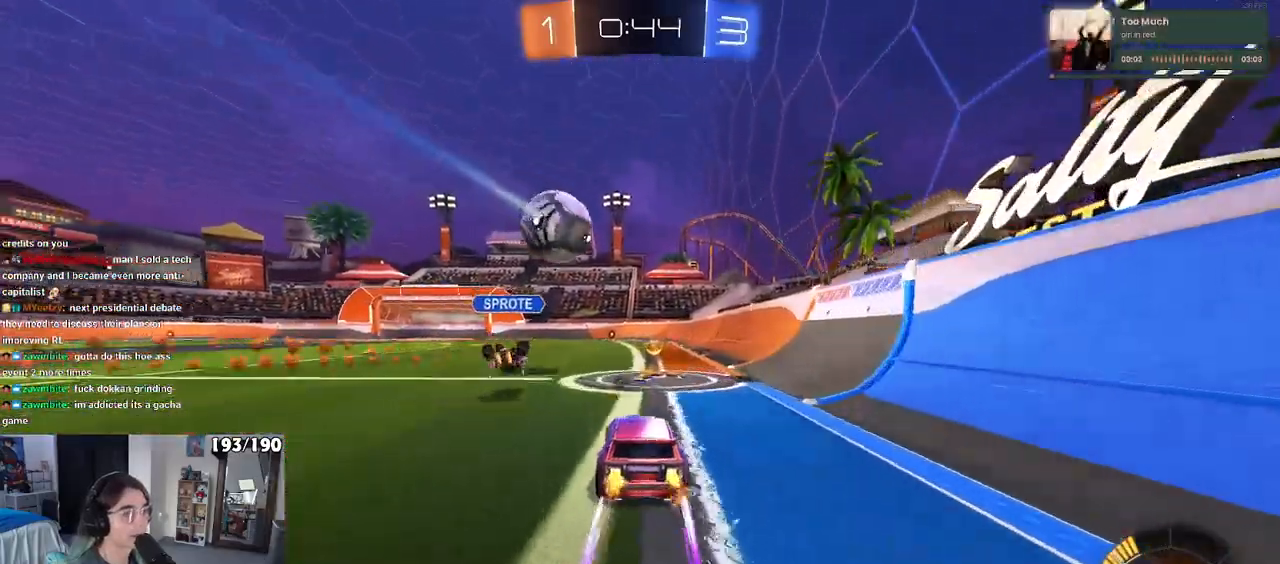
{"buttons": [], "left_stick": "center", "right_stick": "center", "events": [[67, "R1", "down"], [100, "left_stick", "right"], [183, "left_stick", "center"], [350, "R1", "up"]]}
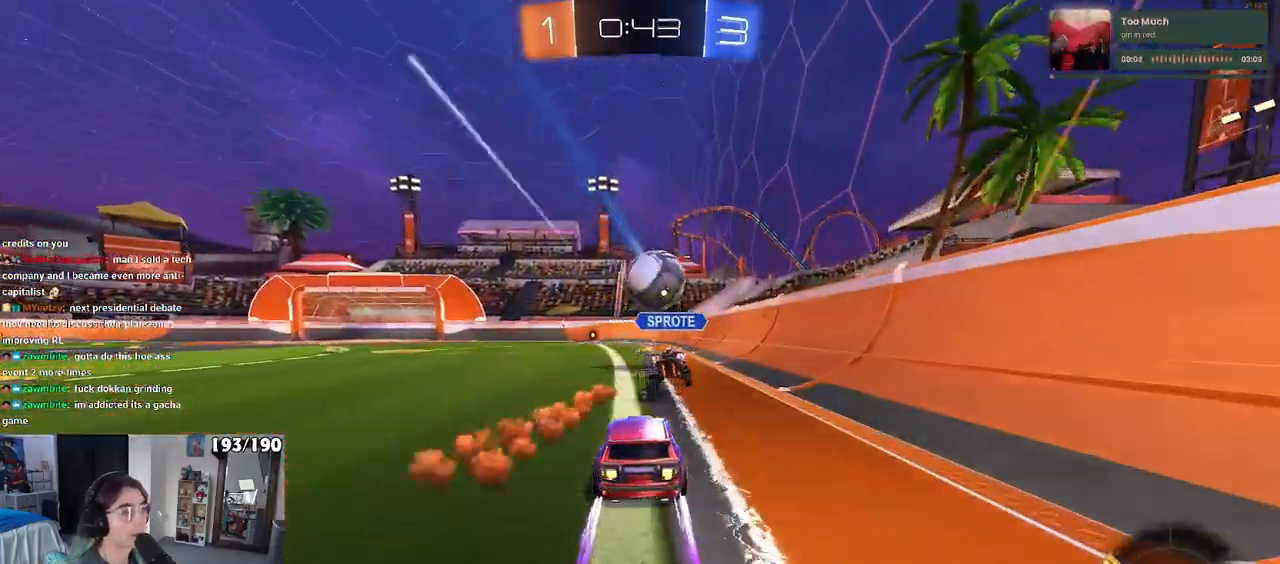
{"buttons": ["TRIANGLE"], "left_stick": "center", "right_stick": "center", "events": [[433, "TRIANGLE", "down"]]}
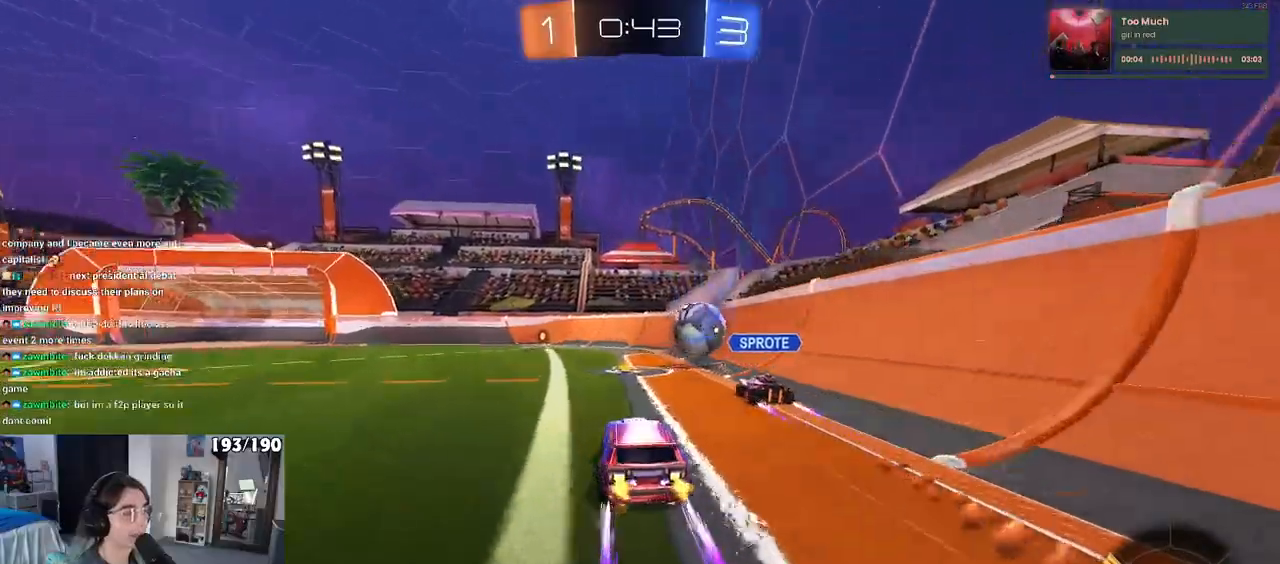
{"buttons": [], "left_stick": "center", "right_stick": "center", "events": [[17, "left_stick", "left"], [67, "TRIANGLE", "up"], [217, "left_stick", "center"]]}
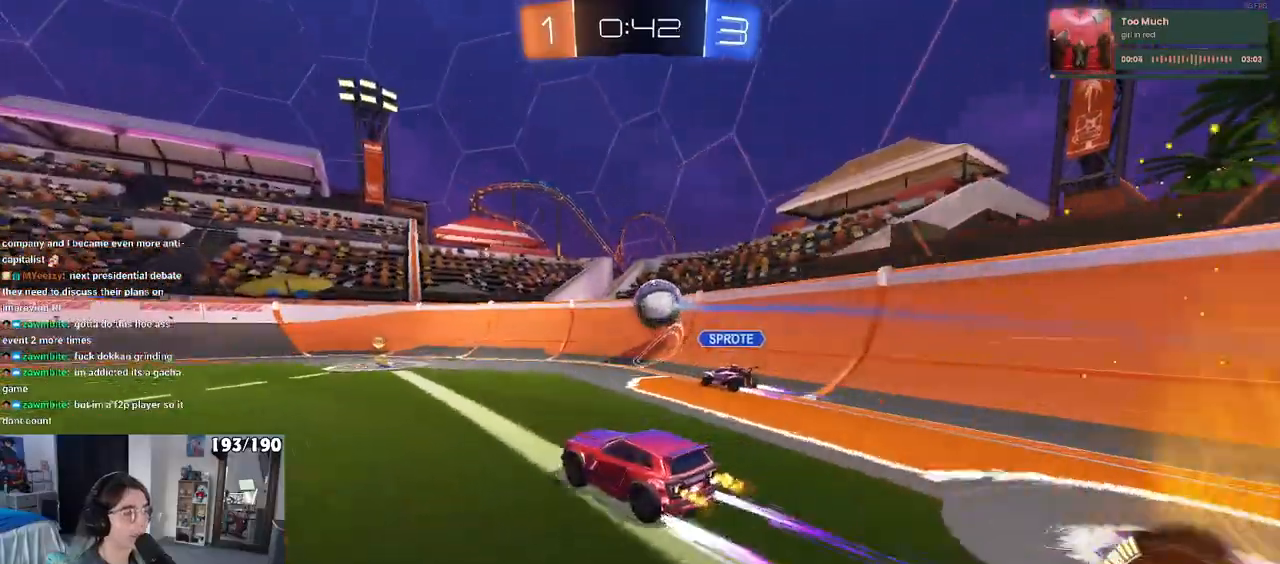
{"buttons": [], "left_stick": "center", "right_stick": "center", "events": [[283, "left_stick", "right"], [450, "left_stick", "center"]]}
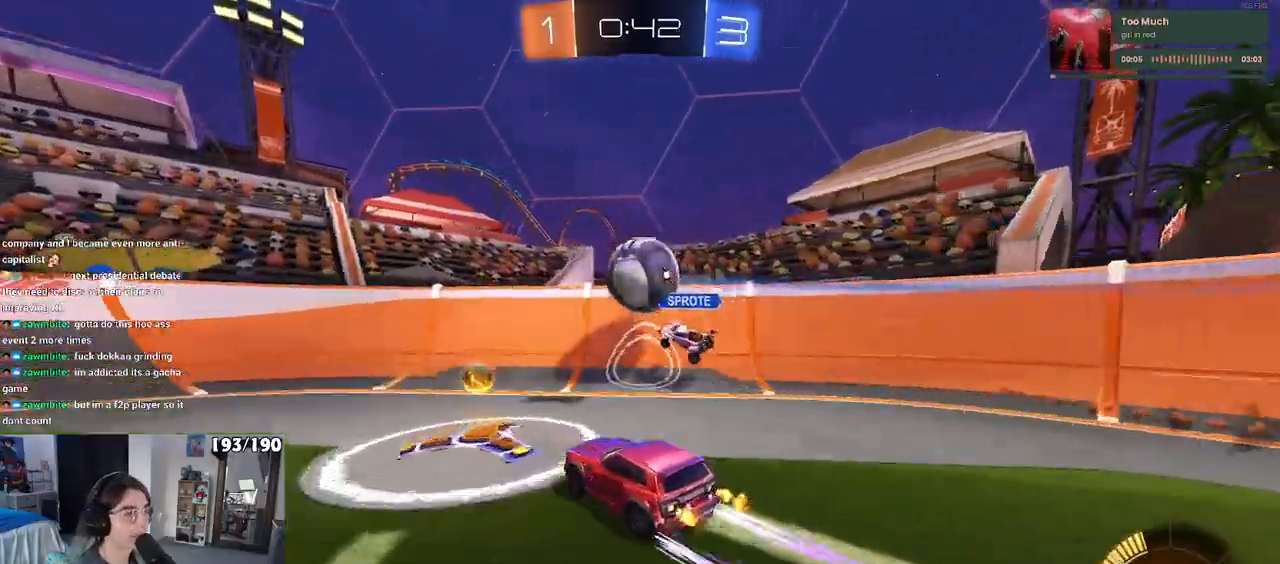
{"buttons": ["R1"], "left_stick": "left", "right_stick": "center", "events": [[267, "left_stick", "left"], [450, "R1", "down"]]}